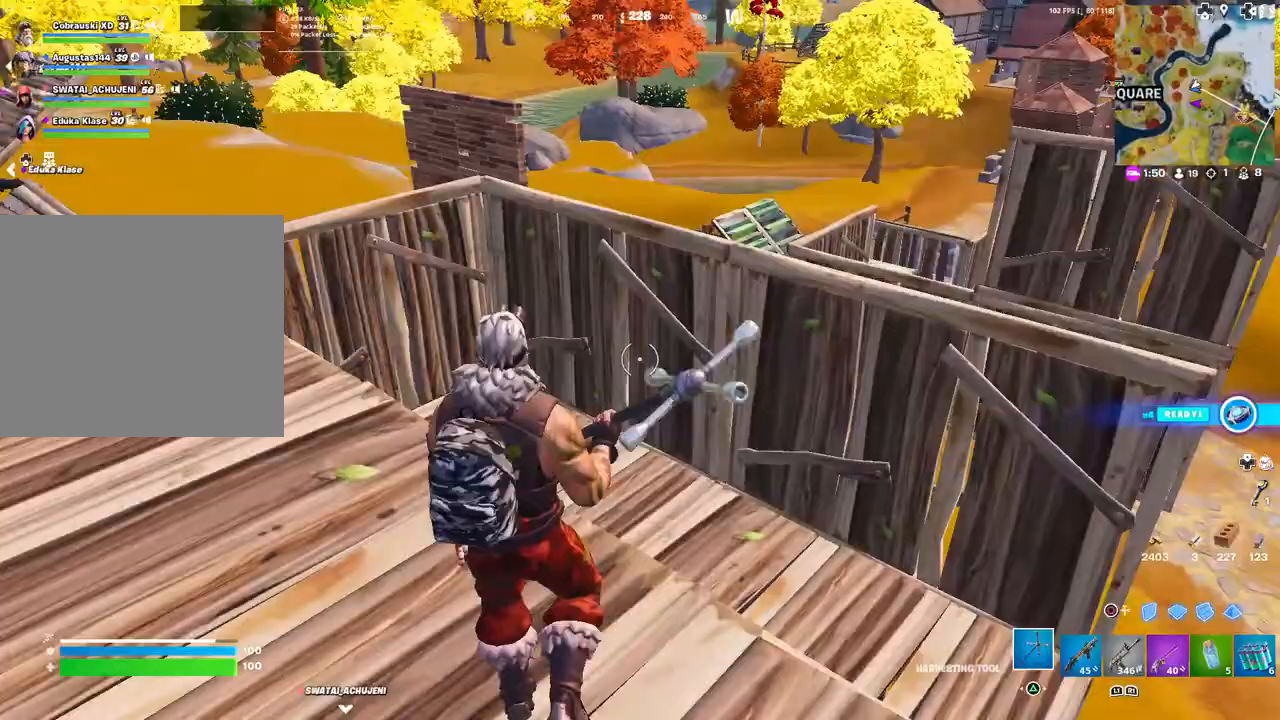
Gameplay with a controller (PlayStation layout); each line is a JSON object with the inputs held at the frame after it. "events" lists button and stick changes between this image and that frame as [ms after this image, input, new state], when the widget could be followed in between.
{"buttons": ["TRIANGLE"], "left_stick": "up-left", "right_stick": "center", "events": [[33, "L3", "up"], [33, "left_stick", "up-left"], [100, "R1", "down"], [117, "right_stick", "center"], [133, "R1", "up"], [267, "L1", "down"], [267, "right_stick", "left"], [383, "L1", "up"], [450, "TRIANGLE", "down"], [483, "right_stick", "center"]]}
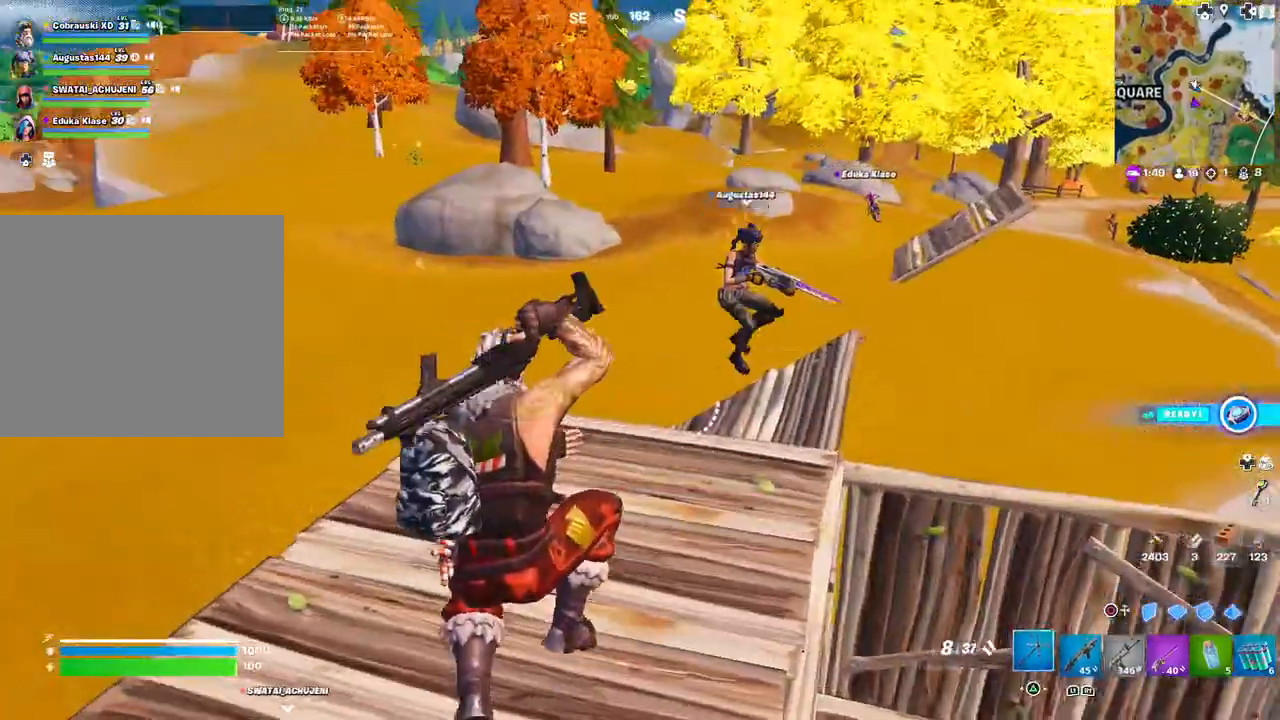
{"buttons": [], "left_stick": "up", "right_stick": "center", "events": [[17, "TRIANGLE", "up"], [133, "left_stick", "up"]]}
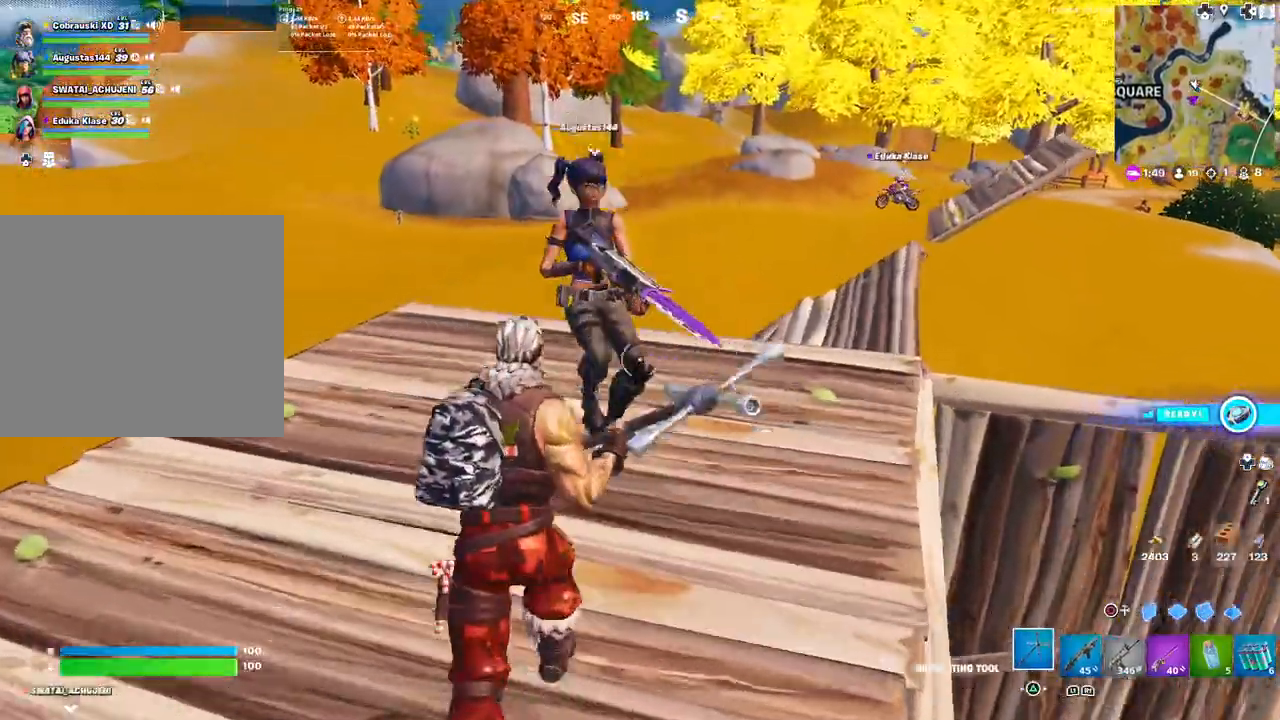
{"buttons": [], "left_stick": "up", "right_stick": "center", "events": []}
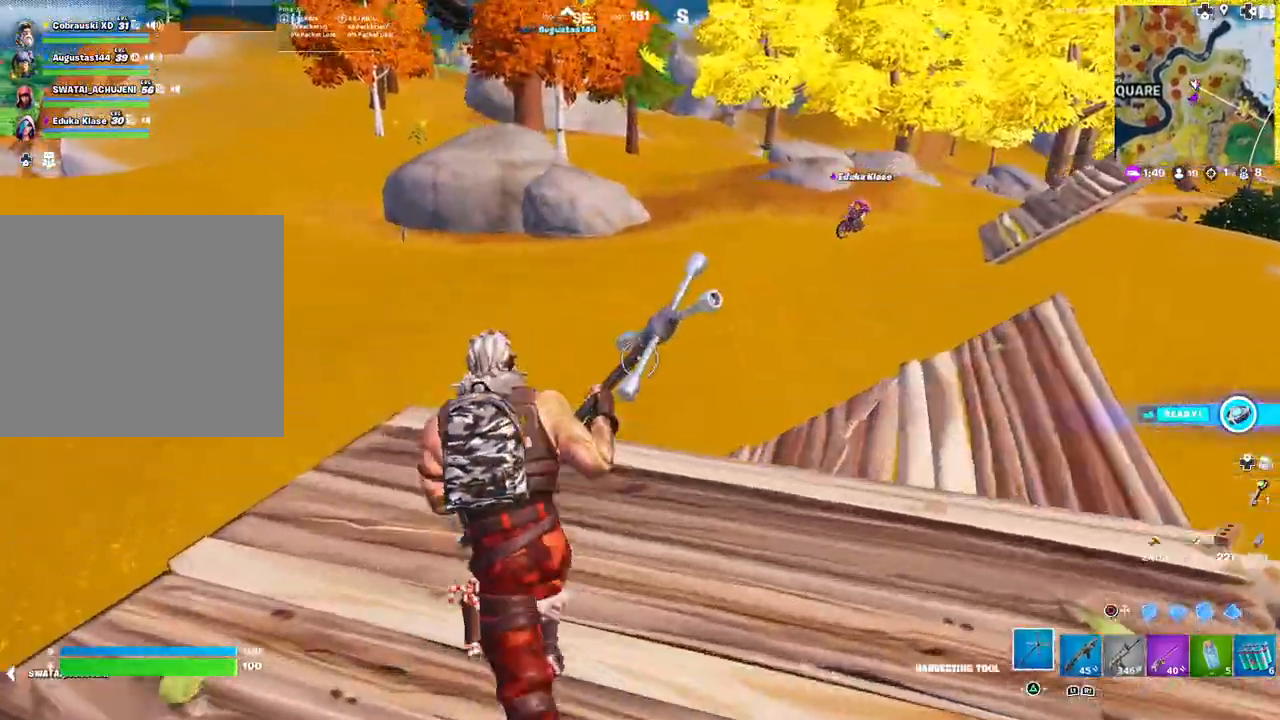
{"buttons": [], "left_stick": "up", "right_stick": "center", "events": []}
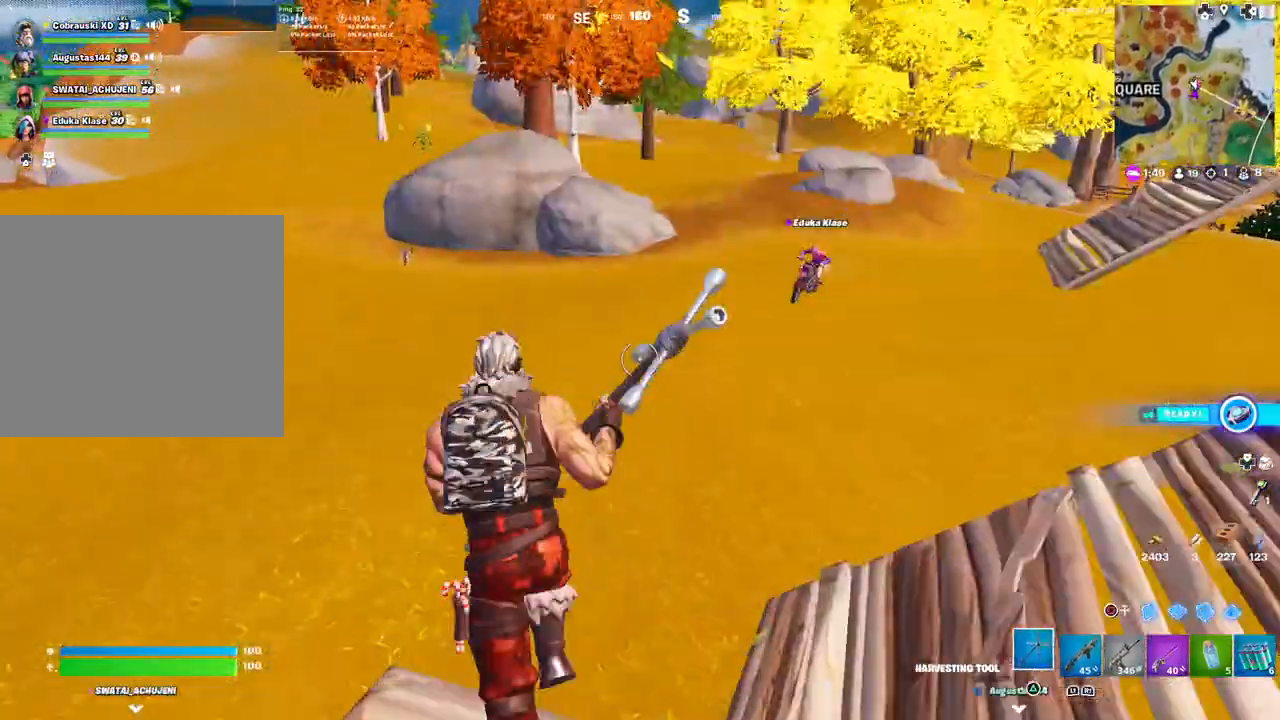
{"buttons": [], "left_stick": "up", "right_stick": "center", "events": [[267, "right_stick", "right"], [433, "R1", "down"], [467, "right_stick", "center"], [483, "R1", "up"]]}
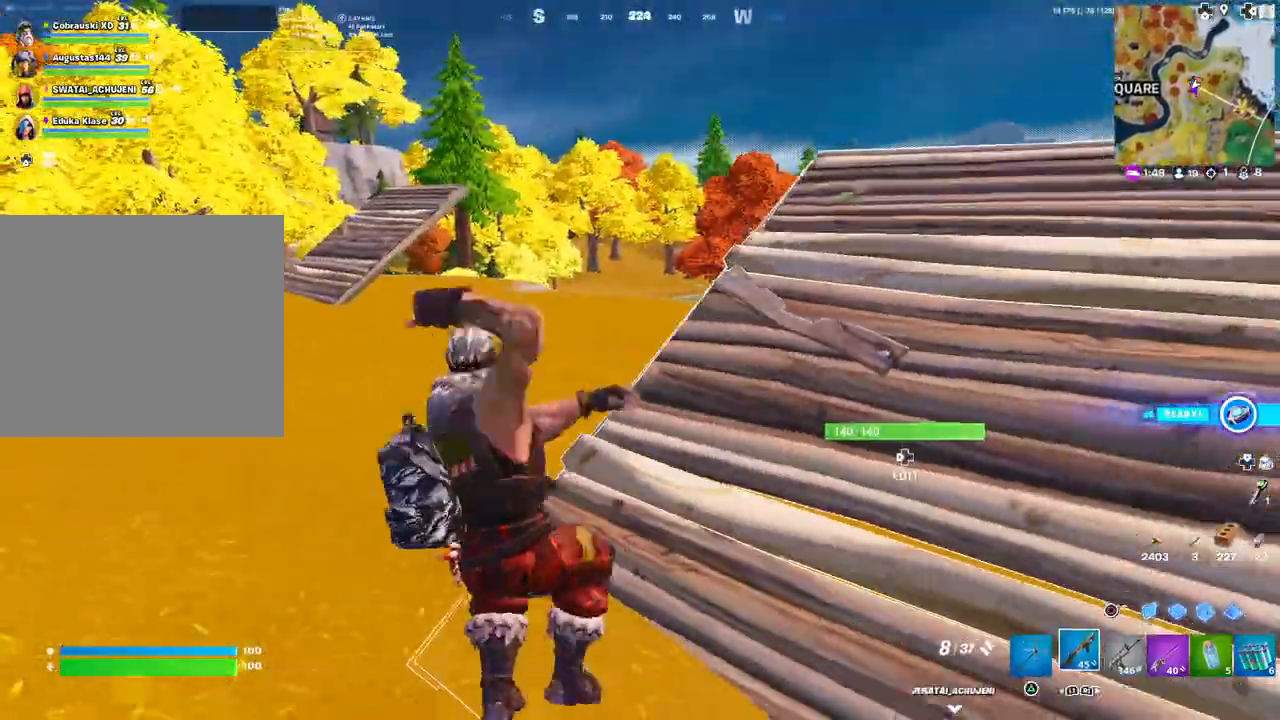
{"buttons": ["TRIANGLE"], "left_stick": "up-right", "right_stick": "center", "events": [[150, "right_stick", "right"], [267, "right_stick", "center"], [367, "L3", "down"], [417, "TRIANGLE", "down"], [417, "left_stick", "up-right"], [500, "L3", "up"]]}
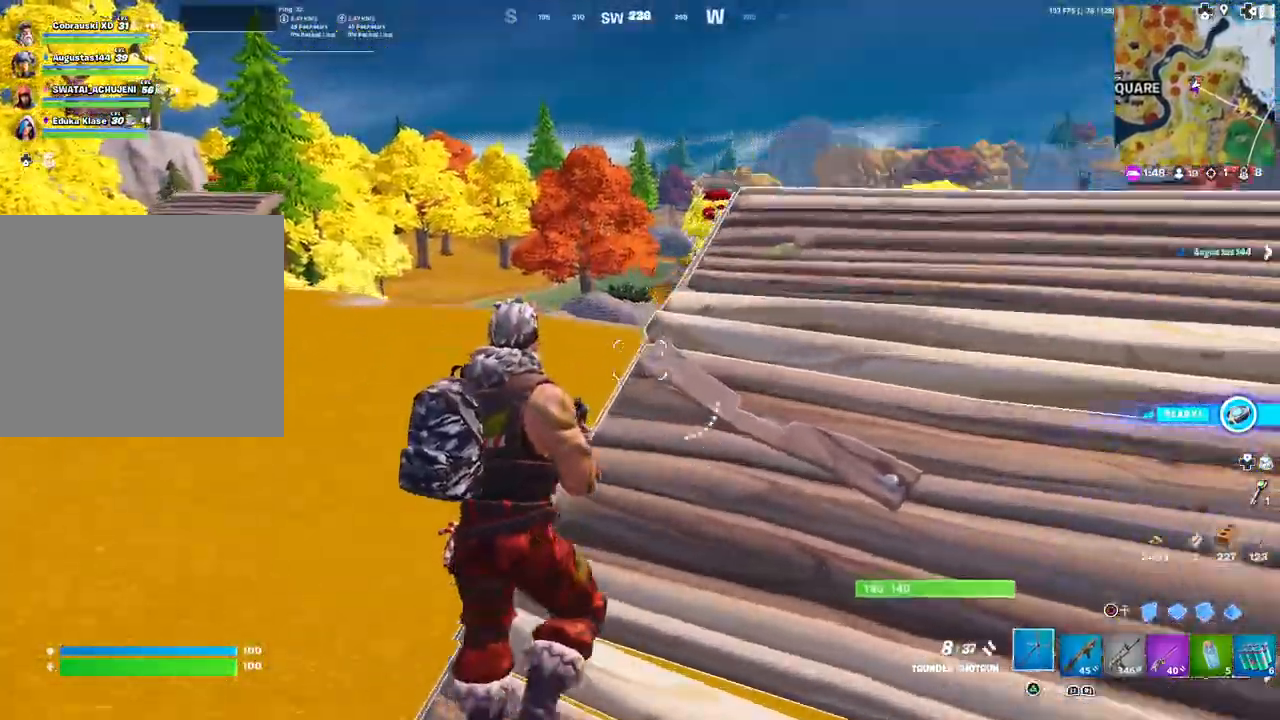
{"buttons": [], "left_stick": "left", "right_stick": "left", "events": [[17, "TRIANGLE", "up"], [183, "R1", "down"], [183, "left_stick", "down-right"], [217, "right_stick", "left"], [283, "R1", "up"], [283, "left_stick", "down-left"], [400, "left_stick", "left"]]}
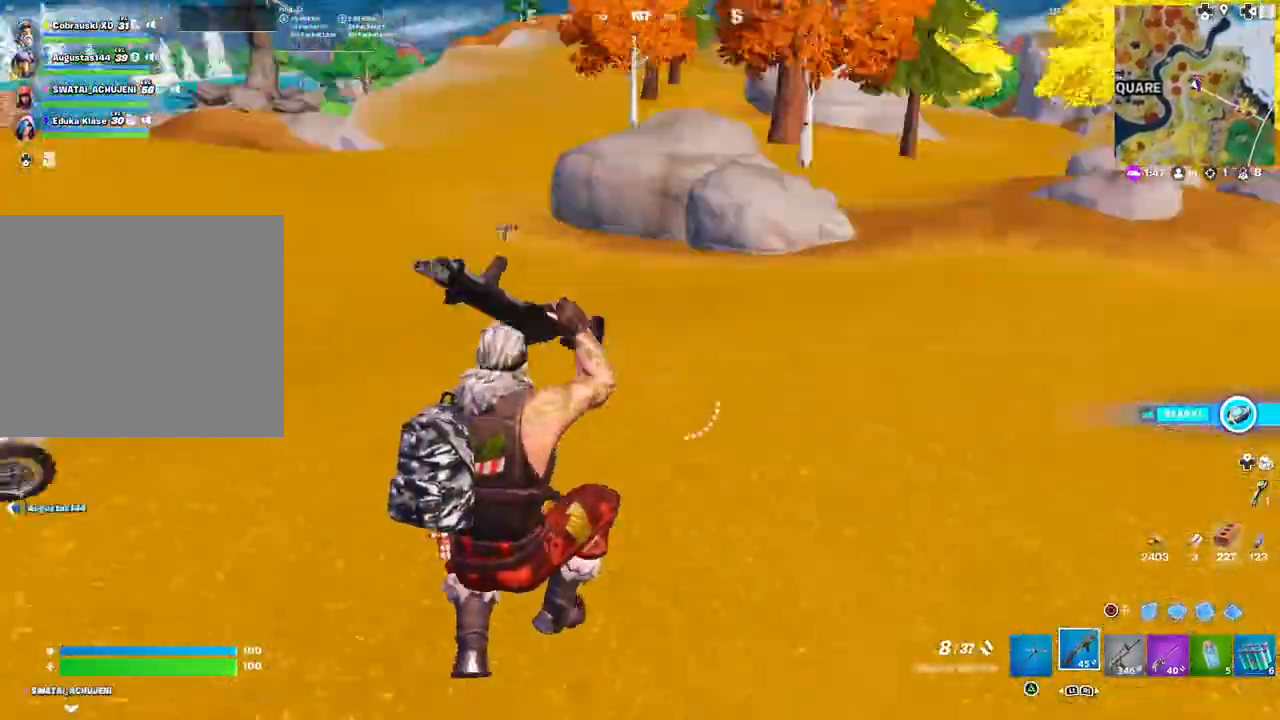
{"buttons": ["R1"], "left_stick": "up-left", "right_stick": "center", "events": [[50, "TRIANGLE", "down"], [100, "left_stick", "up-left"], [117, "right_stick", "center"], [150, "TRIANGLE", "up"], [250, "right_stick", "left"], [383, "R1", "down"], [417, "right_stick", "center"]]}
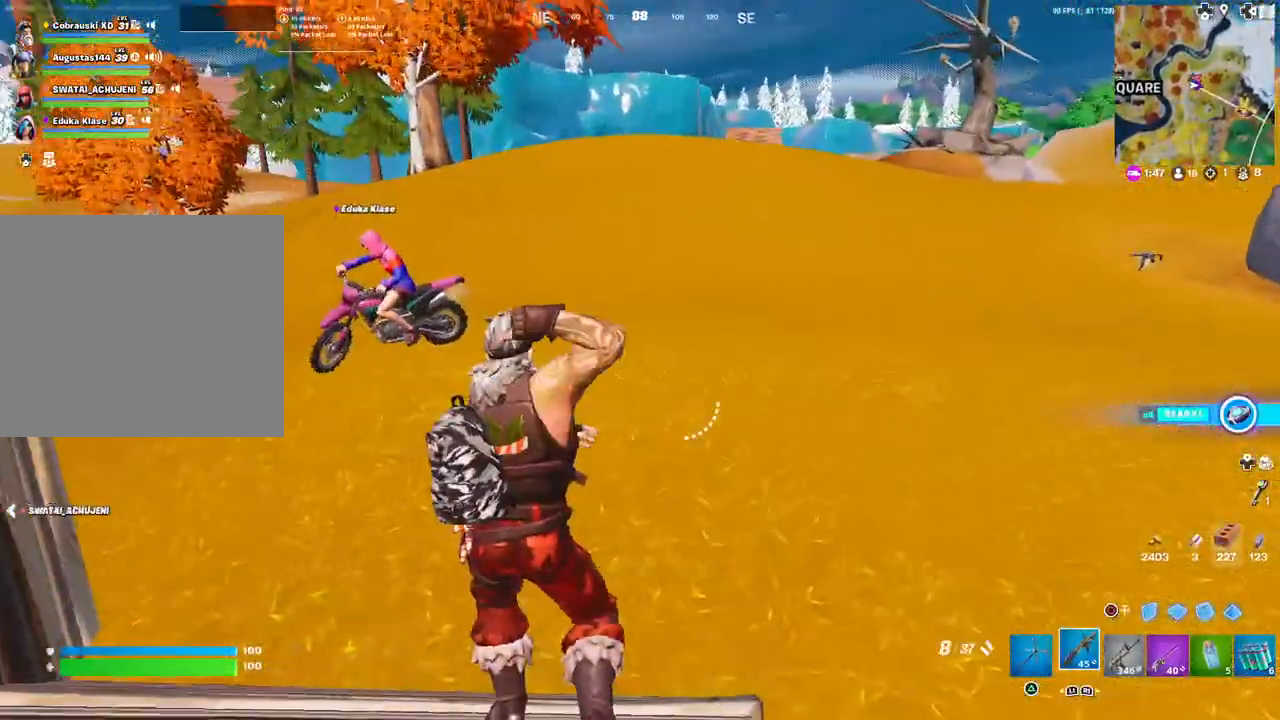
{"buttons": [], "left_stick": "up", "right_stick": "center", "events": [[33, "R1", "up"], [83, "TRIANGLE", "down"], [150, "right_stick", "left"], [183, "TRIANGLE", "up"], [417, "R1", "down"], [433, "left_stick", "up"], [483, "right_stick", "center"], [500, "R1", "up"]]}
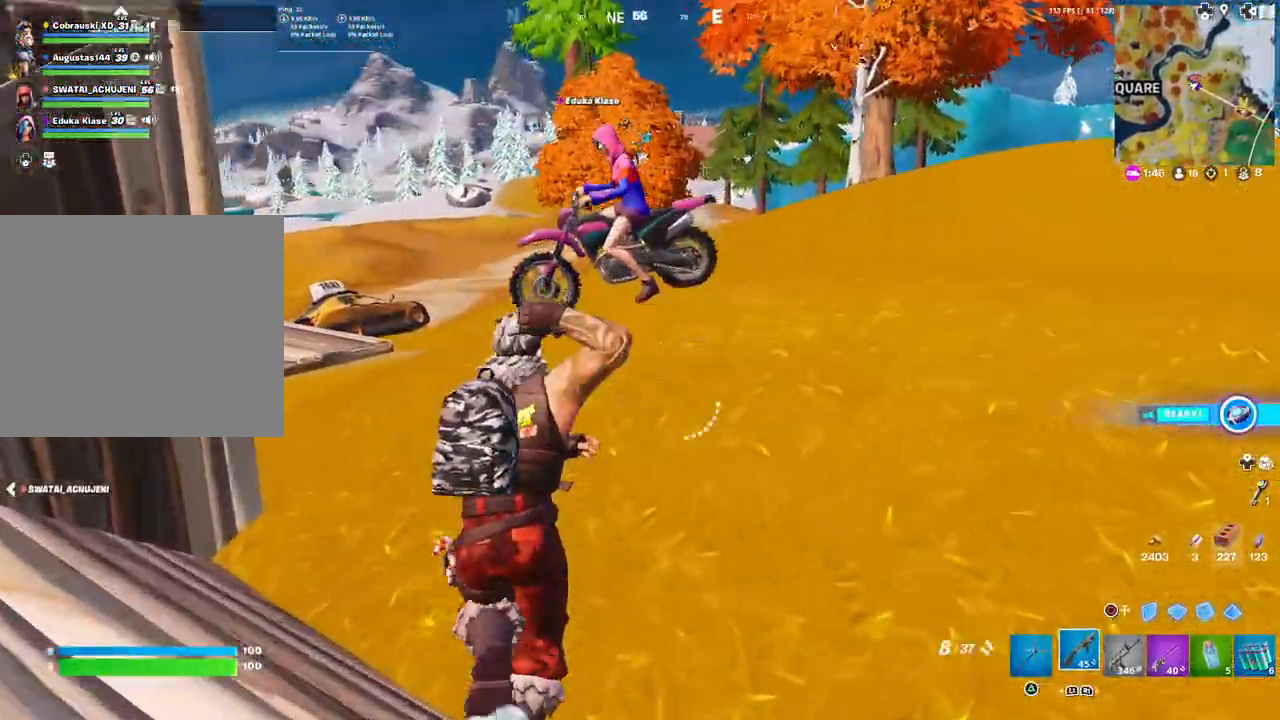
{"buttons": [], "left_stick": "up", "right_stick": "center", "events": [[100, "right_stick", "left"], [250, "right_stick", "center"], [383, "SQUARE", "down"], [467, "SQUARE", "up"]]}
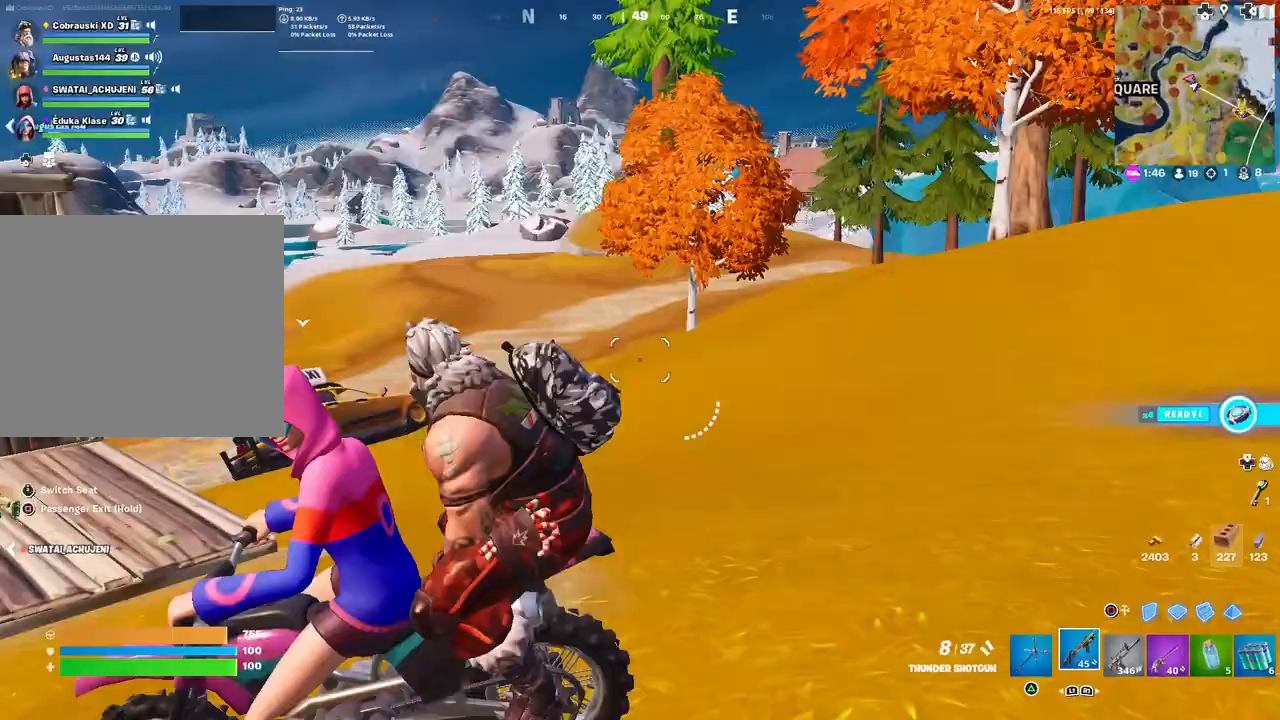
{"buttons": [], "left_stick": "center", "right_stick": "center", "events": [[133, "left_stick", "center"], [167, "right_stick", "left"], [367, "right_stick", "center"]]}
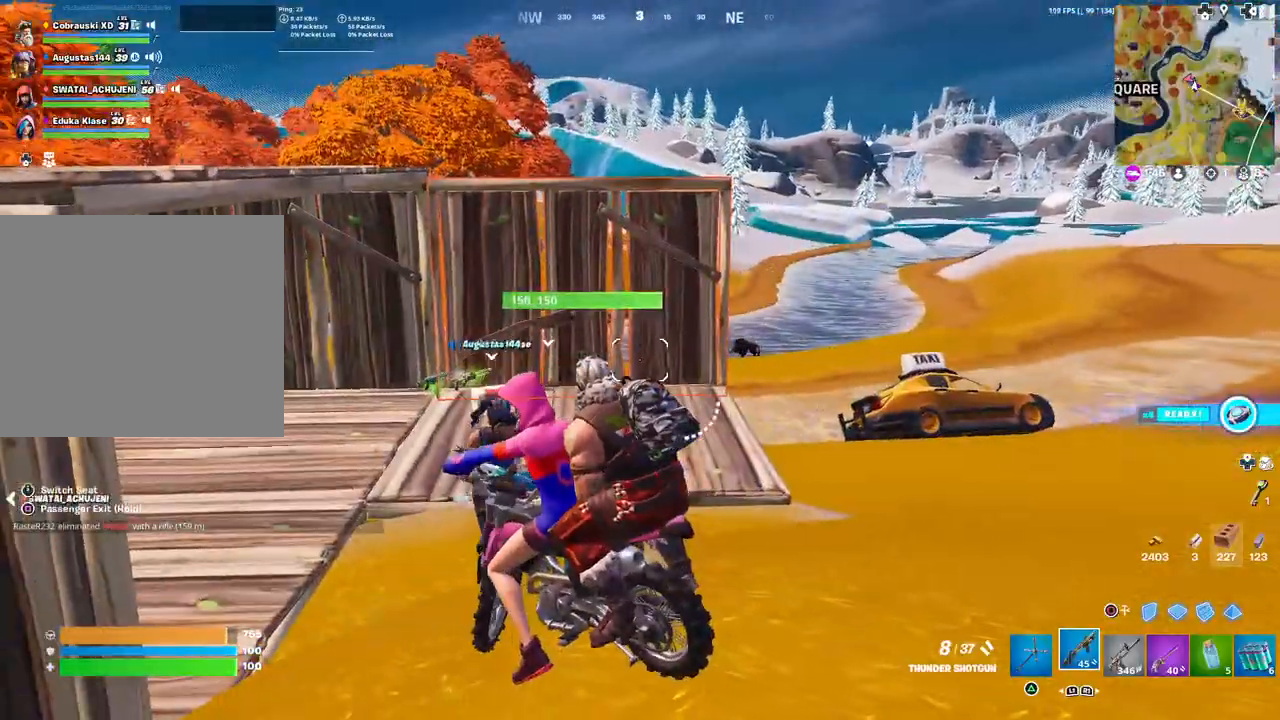
{"buttons": [], "left_stick": "center", "right_stick": "center", "events": [[150, "right_stick", "left"], [267, "right_stick", "center"]]}
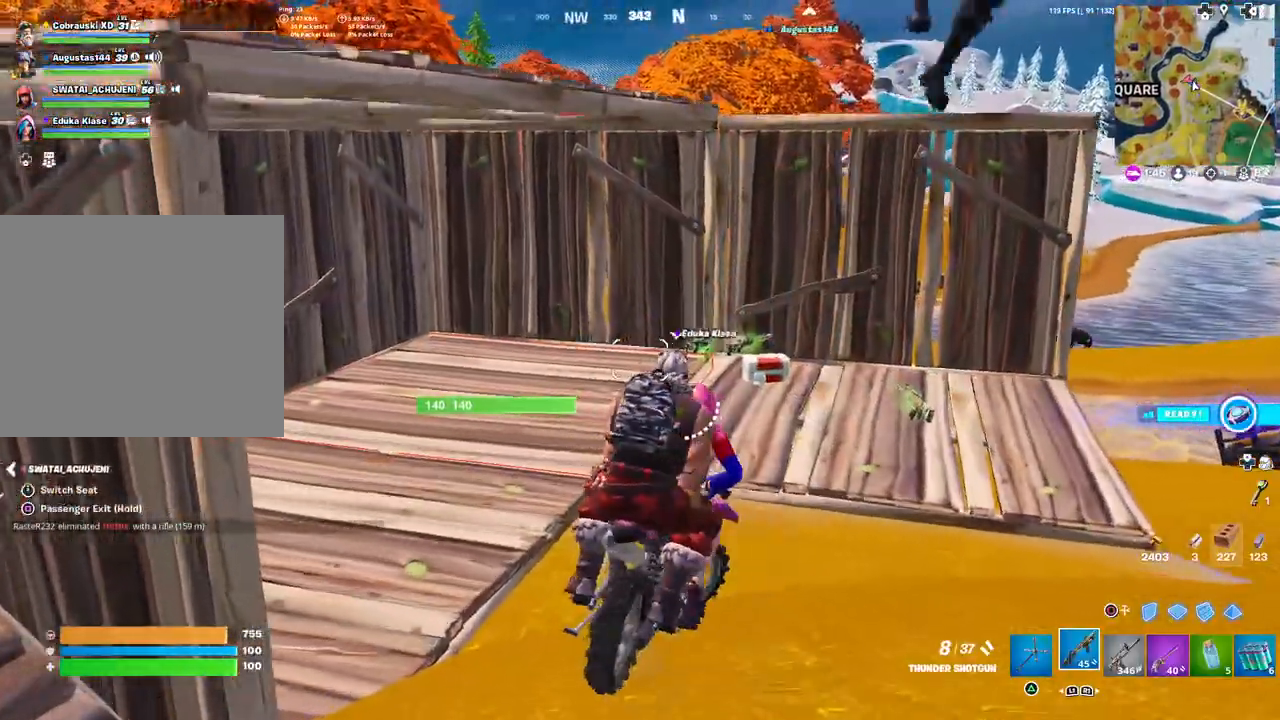
{"buttons": [], "left_stick": "center", "right_stick": "right", "events": [[400, "right_stick", "right"]]}
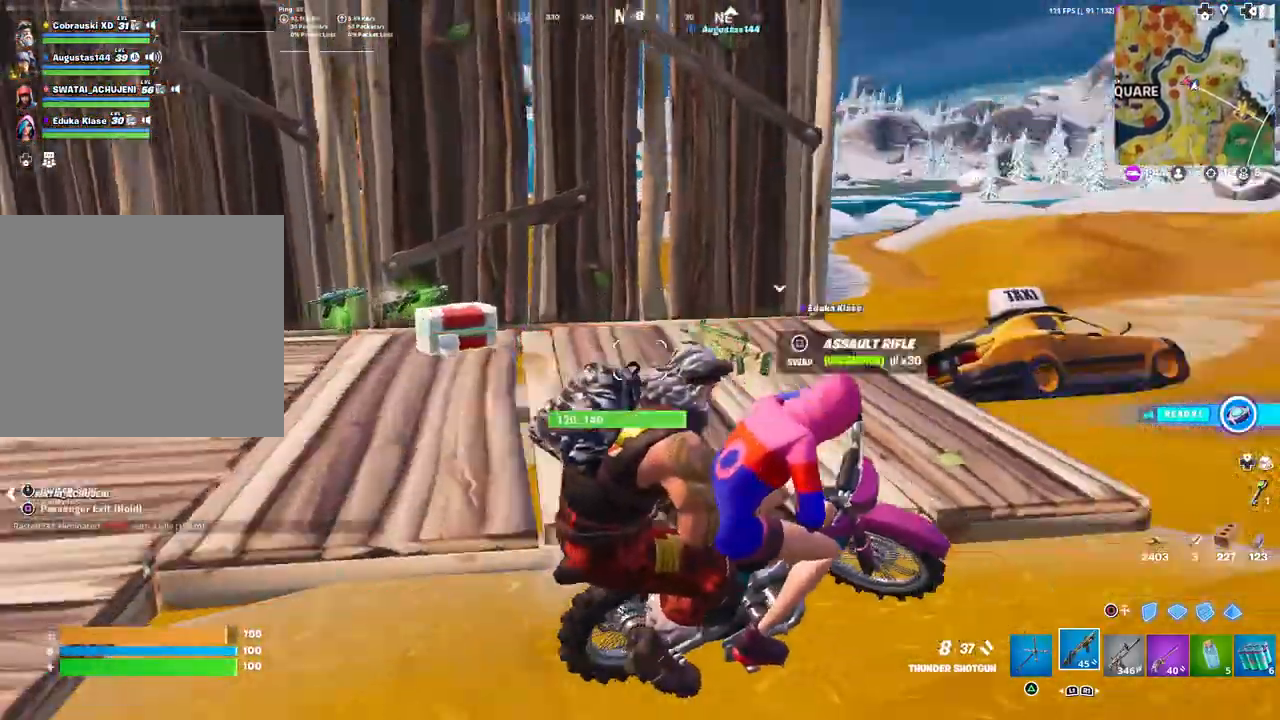
{"buttons": [], "left_stick": "center", "right_stick": "center", "events": [[183, "right_stick", "center"]]}
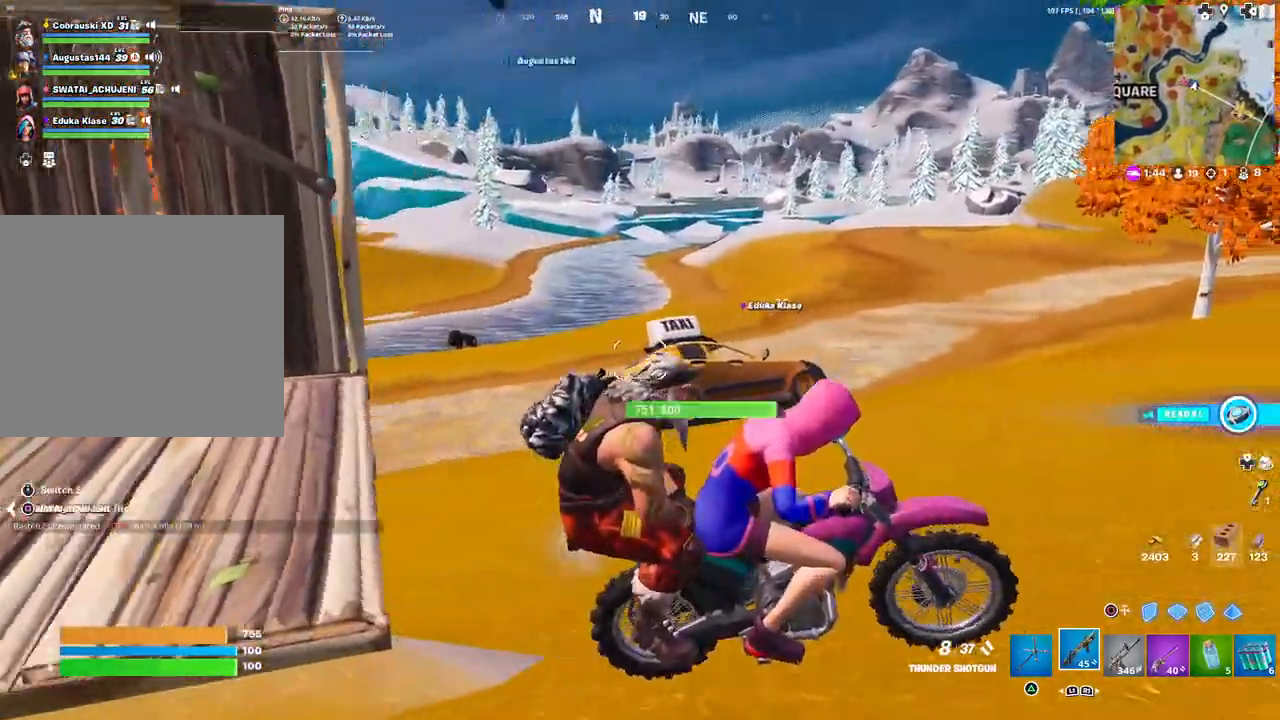
{"buttons": [], "left_stick": "center", "right_stick": "center", "events": []}
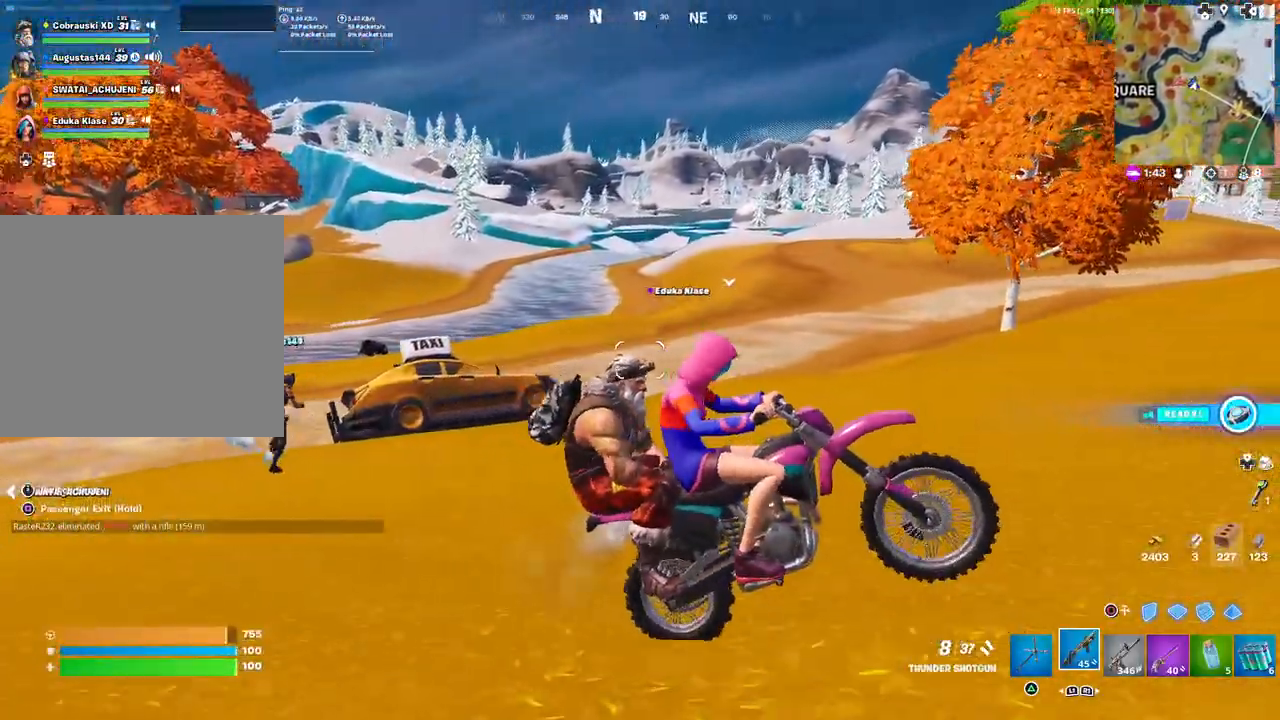
{"buttons": [], "left_stick": "center", "right_stick": "center", "events": []}
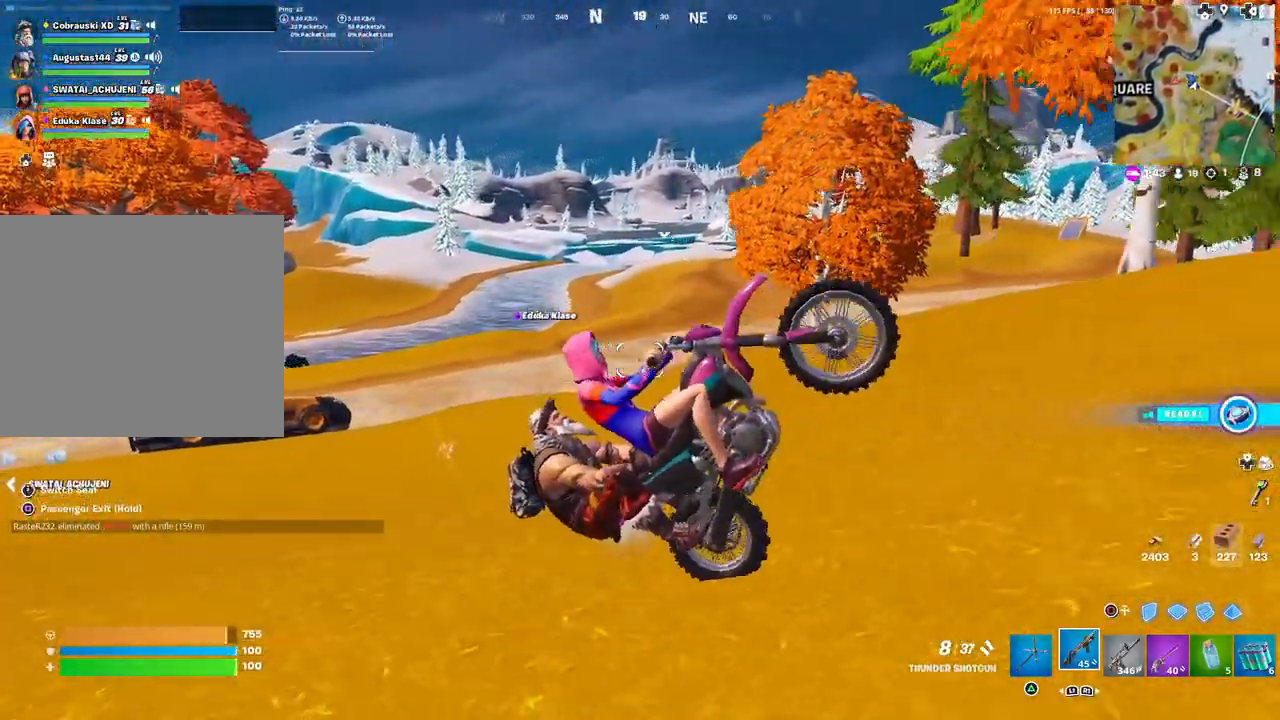
{"buttons": [], "left_stick": "center", "right_stick": "center", "events": []}
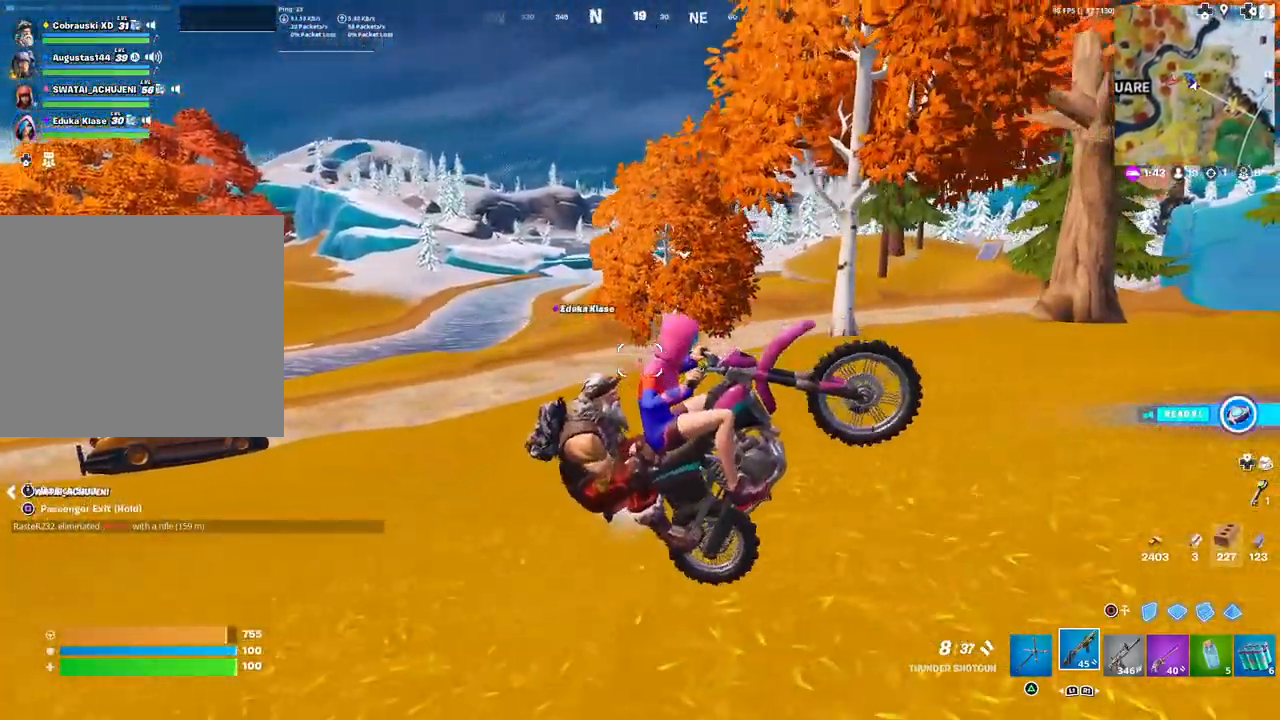
{"buttons": [], "left_stick": "center", "right_stick": "center", "events": [[83, "right_stick", "left"], [217, "right_stick", "center"]]}
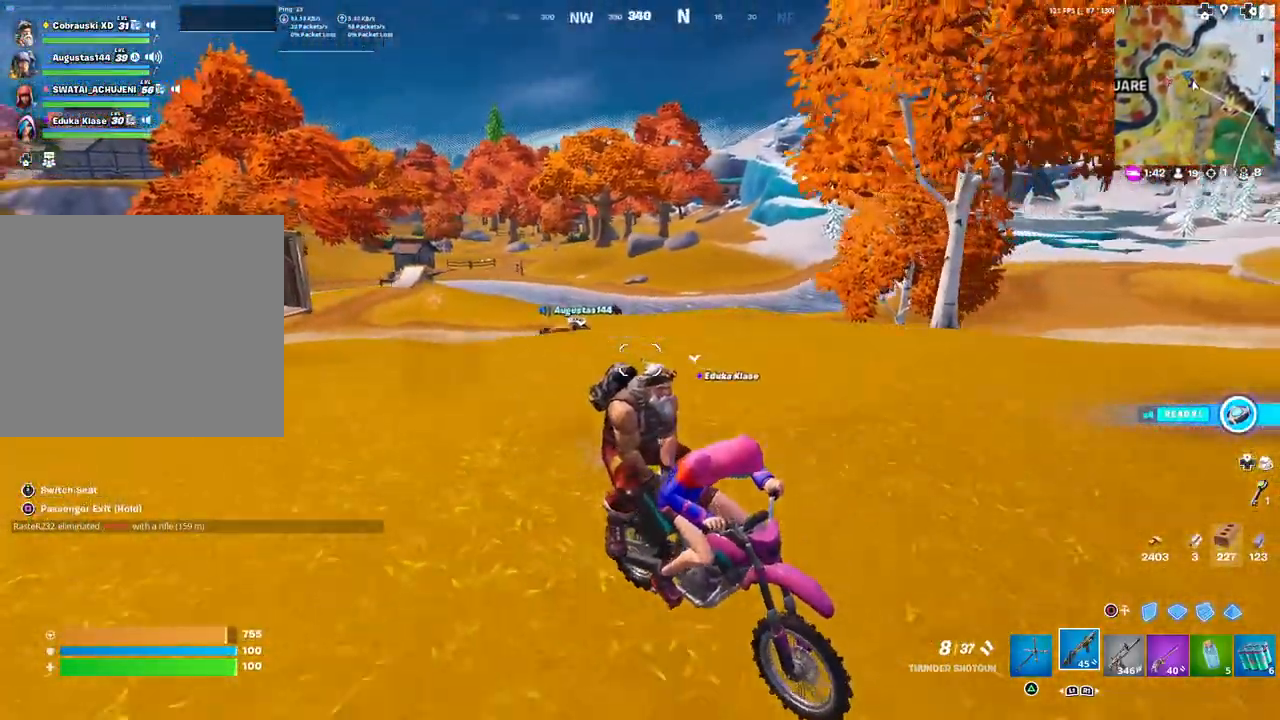
{"buttons": [], "left_stick": "center", "right_stick": "center", "events": []}
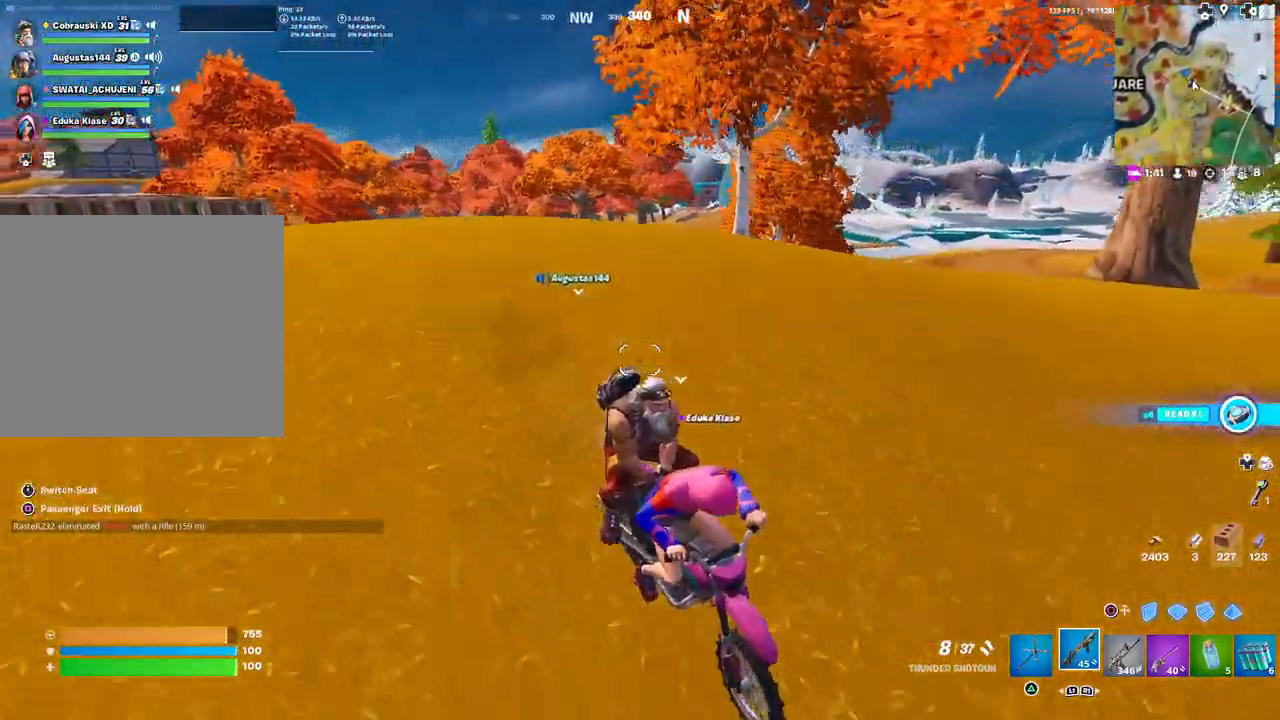
{"buttons": [], "left_stick": "center", "right_stick": "right", "events": [[500, "right_stick", "right"]]}
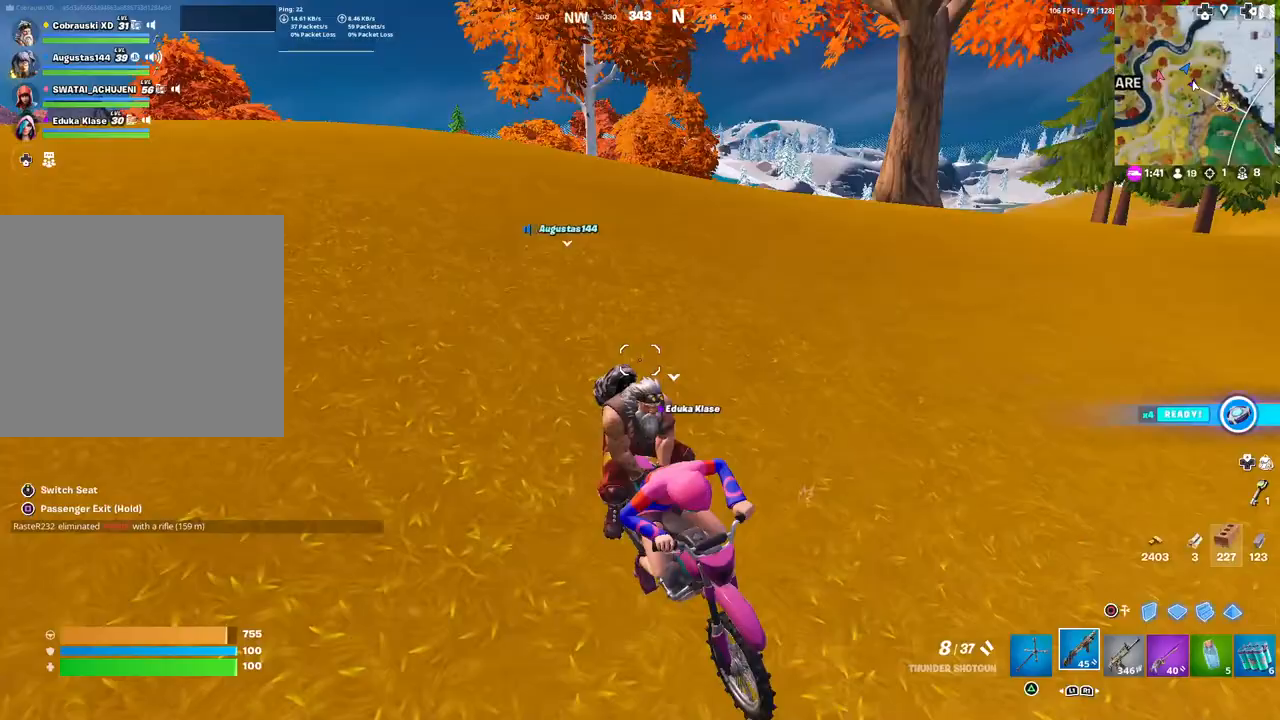
{"buttons": [], "left_stick": "center", "right_stick": "center", "events": [[217, "right_stick", "center"]]}
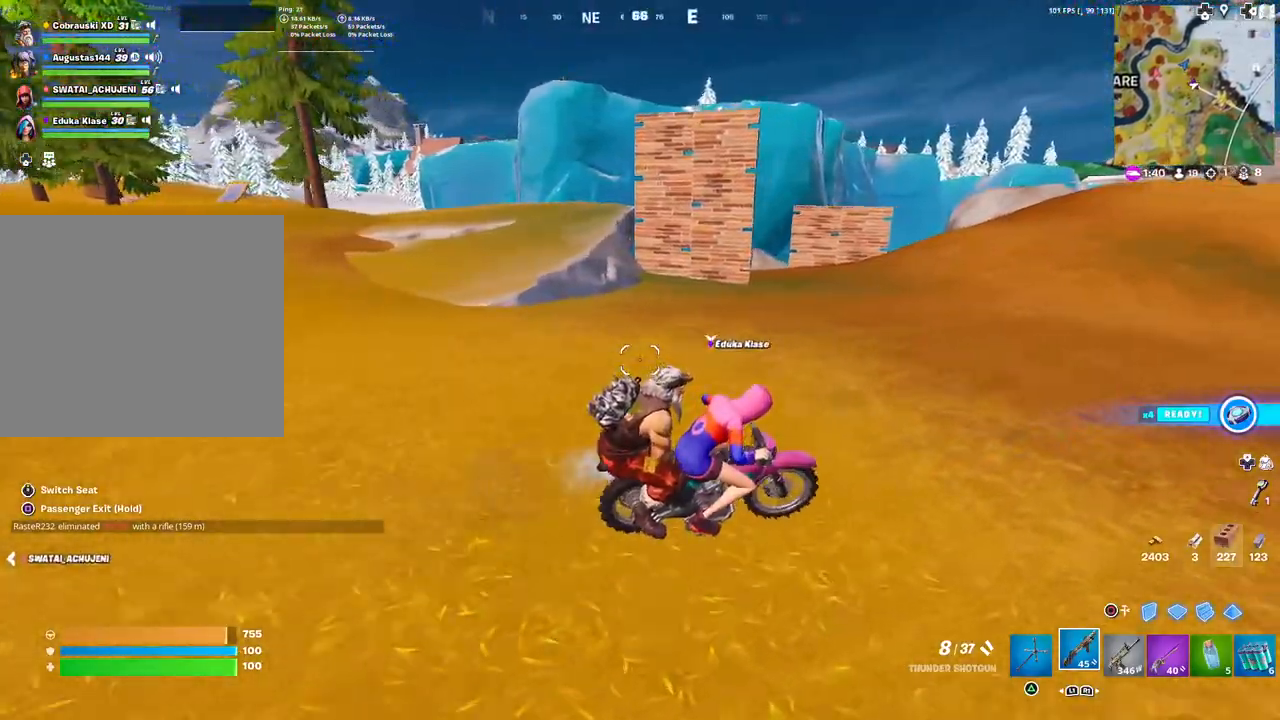
{"buttons": [], "left_stick": "center", "right_stick": "center", "events": []}
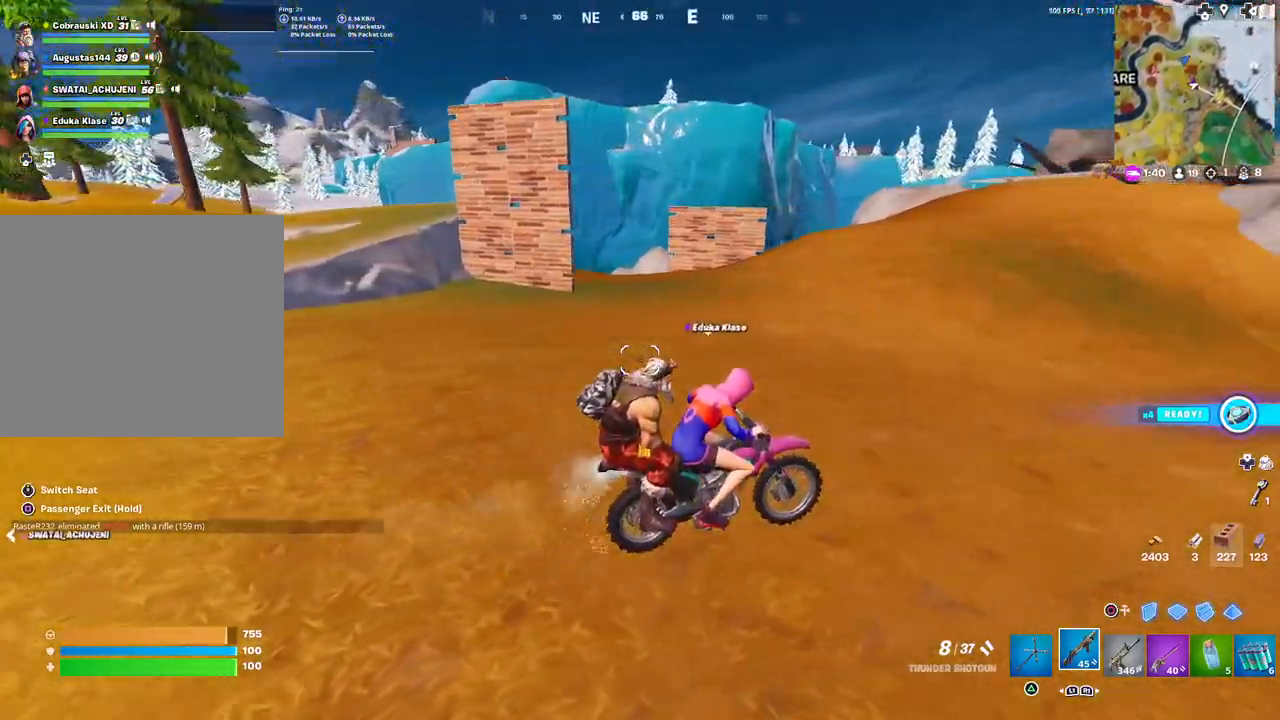
{"buttons": [], "left_stick": "center", "right_stick": "center", "events": []}
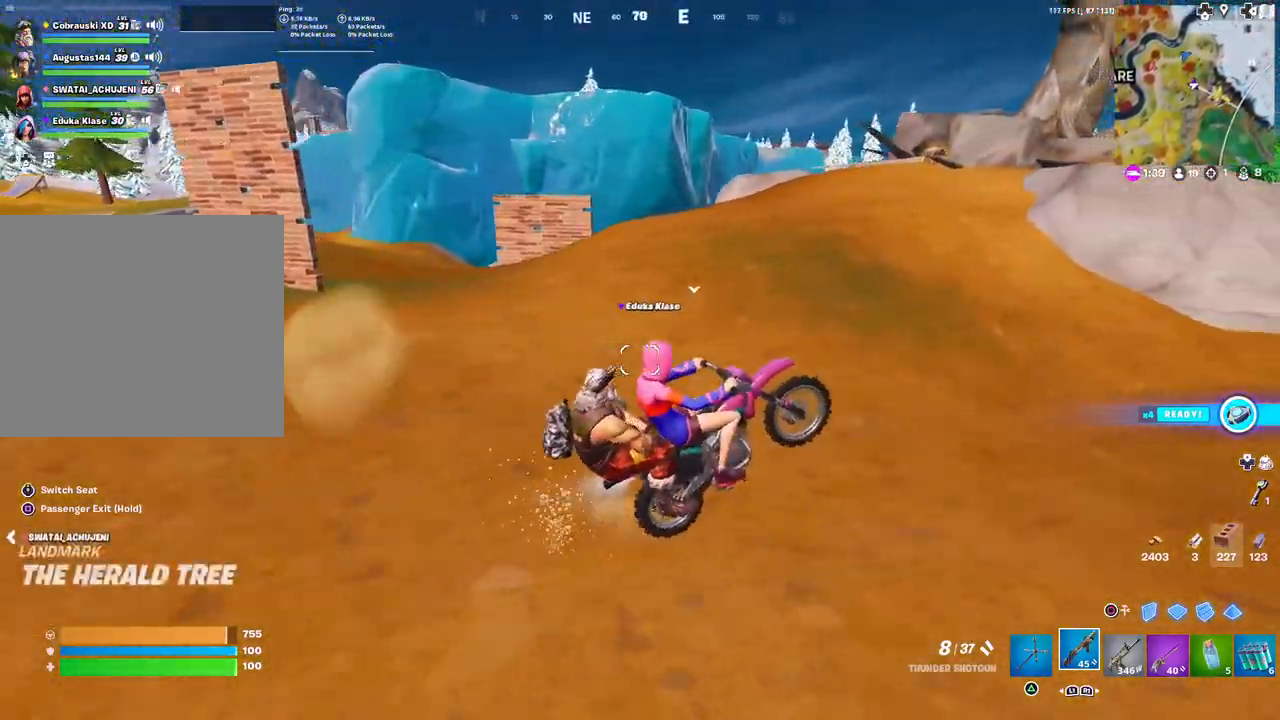
{"buttons": [], "left_stick": "center", "right_stick": "center", "events": [[33, "right_stick", "right"], [200, "right_stick", "center"], [317, "right_stick", "right"], [417, "right_stick", "center"]]}
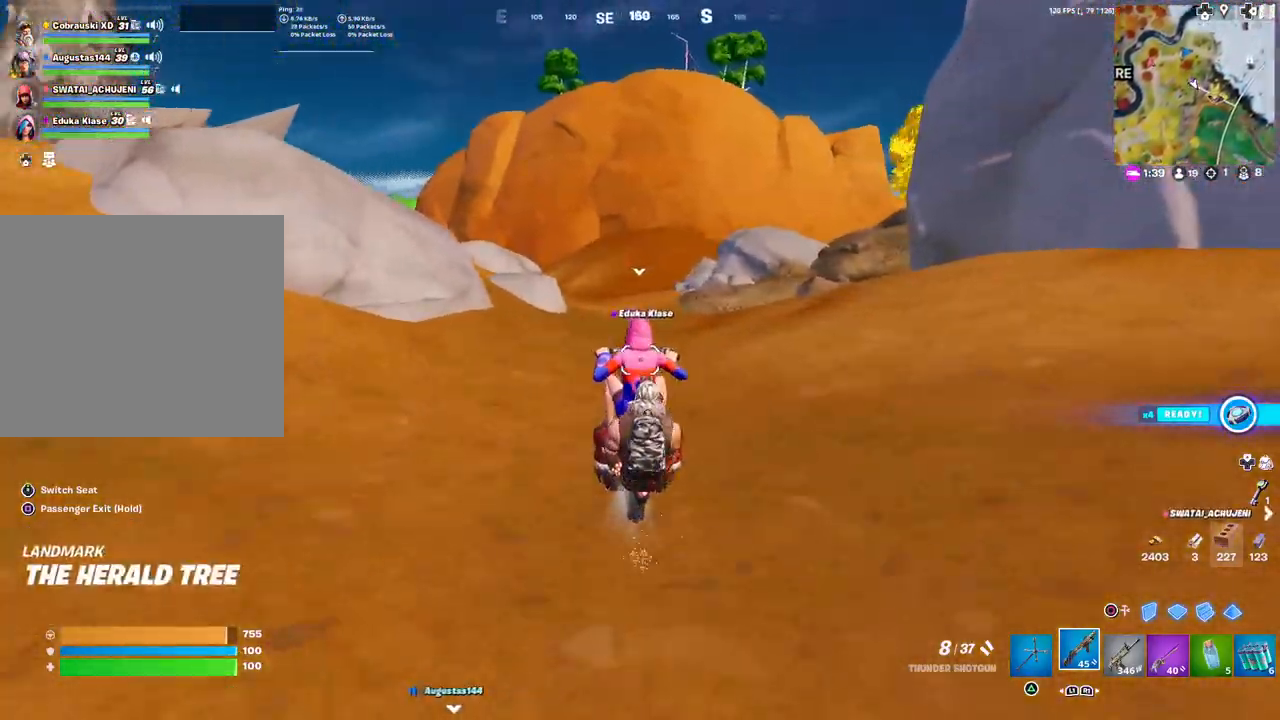
{"buttons": [], "left_stick": "center", "right_stick": "center", "events": []}
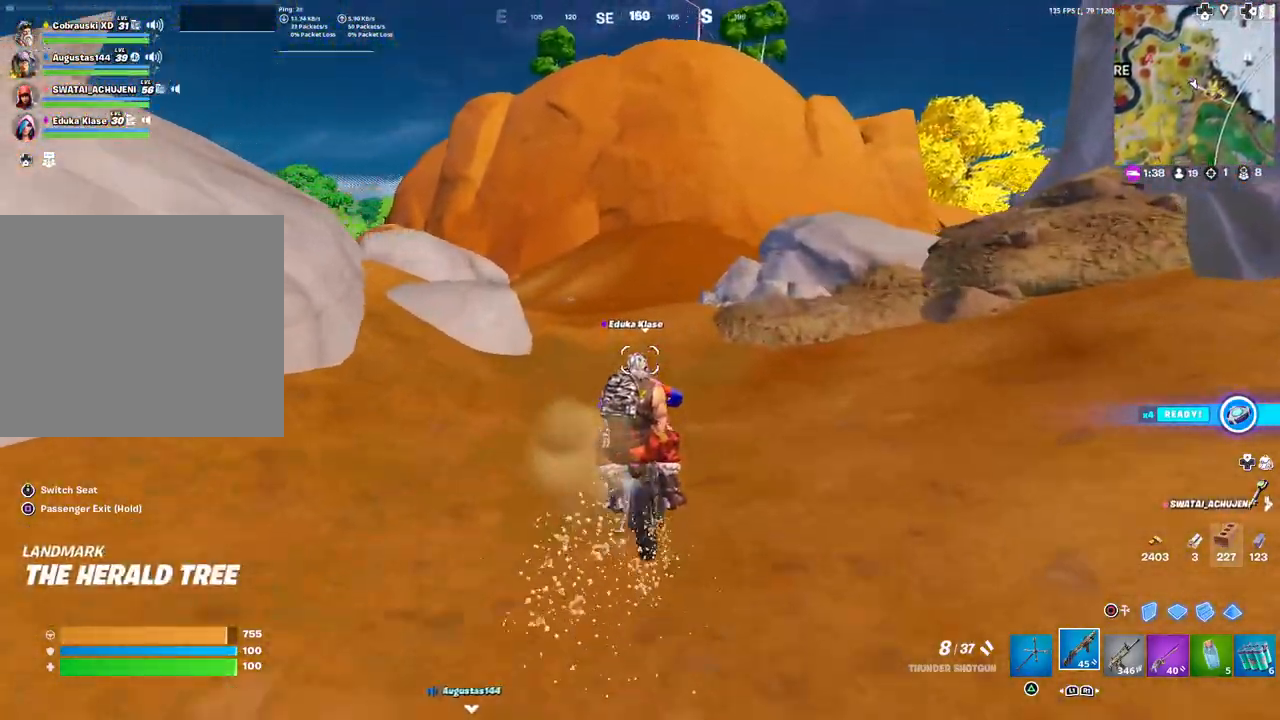
{"buttons": [], "left_stick": "center", "right_stick": "center", "events": [[283, "right_stick", "left"], [433, "right_stick", "center"]]}
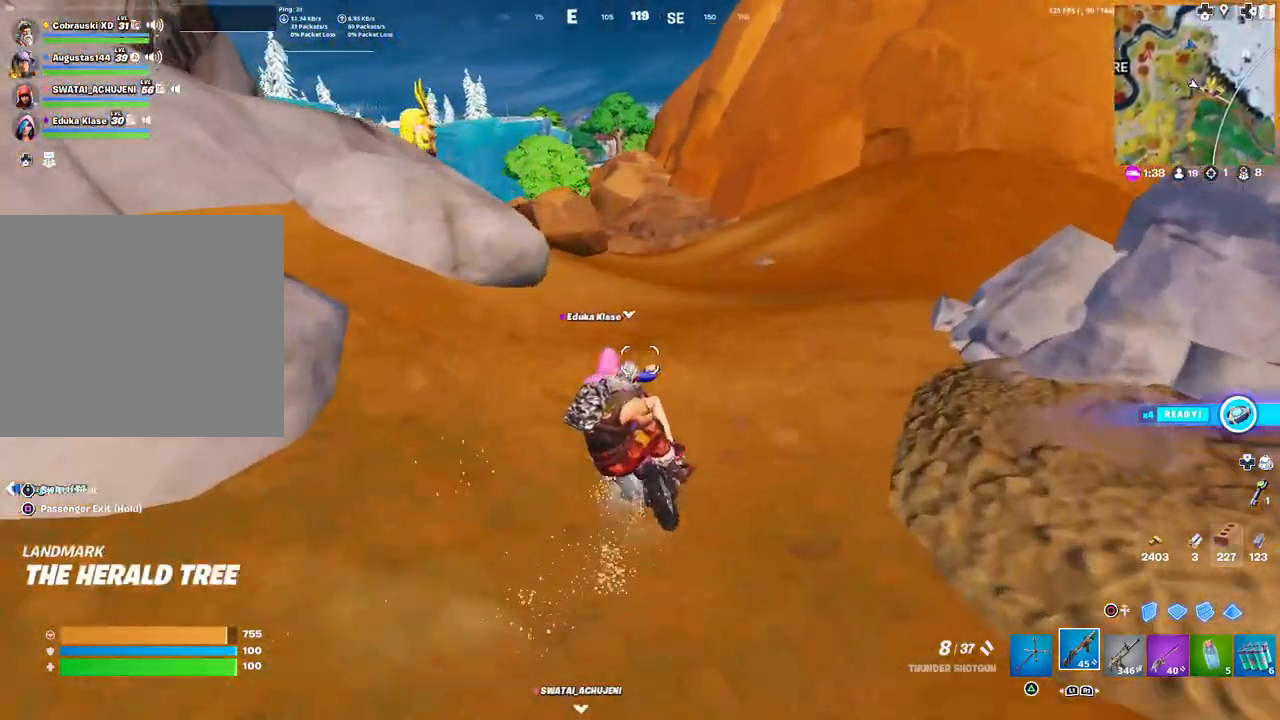
{"buttons": [], "left_stick": "center", "right_stick": "center", "events": []}
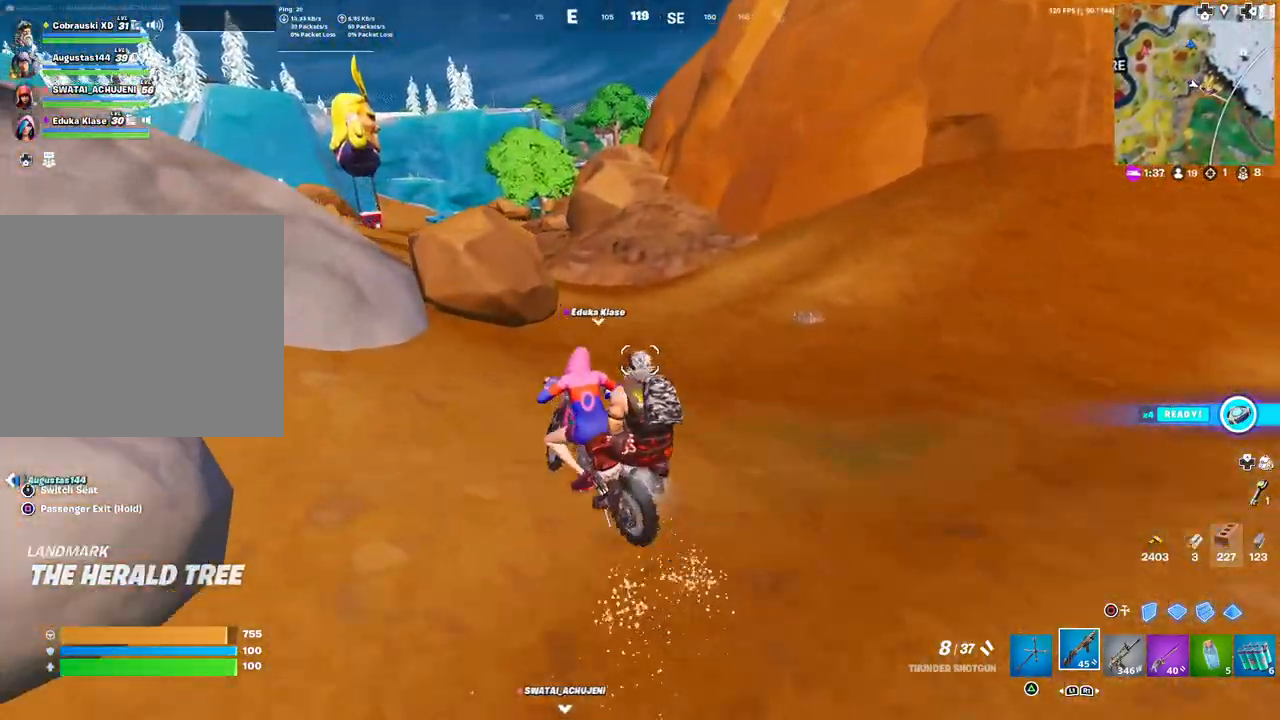
{"buttons": [], "left_stick": "center", "right_stick": "center", "events": []}
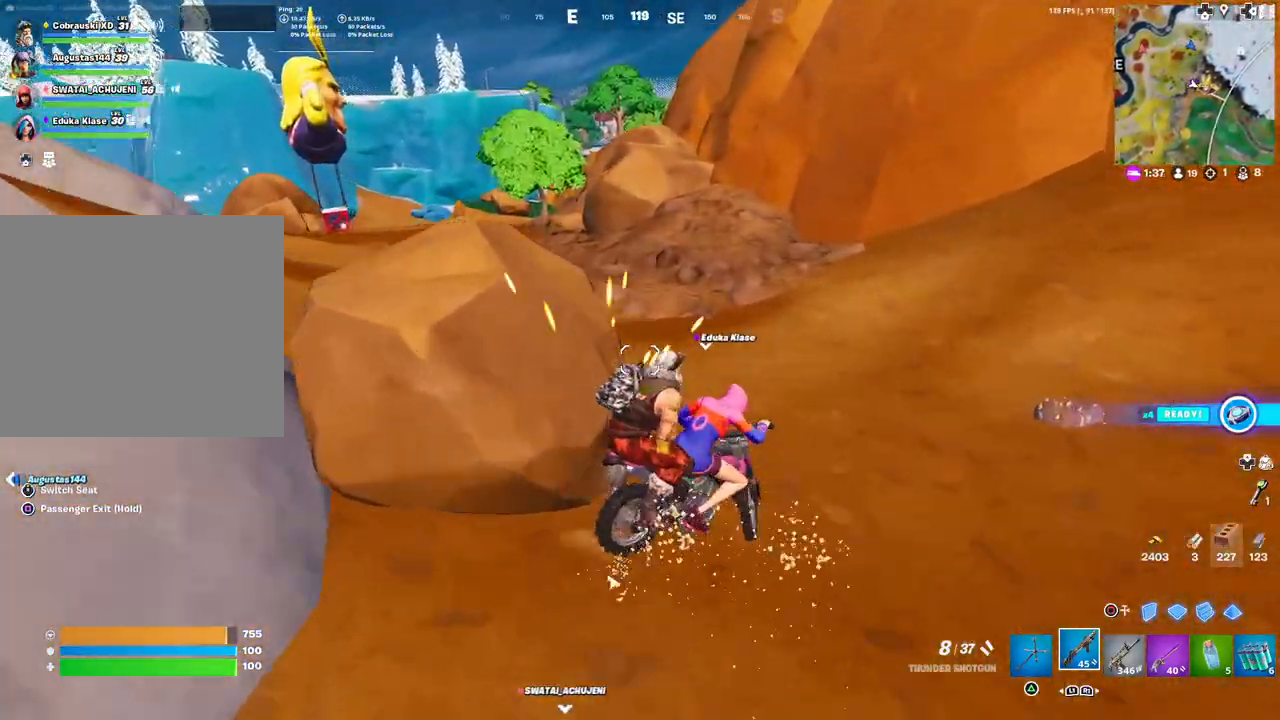
{"buttons": [], "left_stick": "center", "right_stick": "center", "events": [[200, "right_stick", "left"], [383, "right_stick", "center"]]}
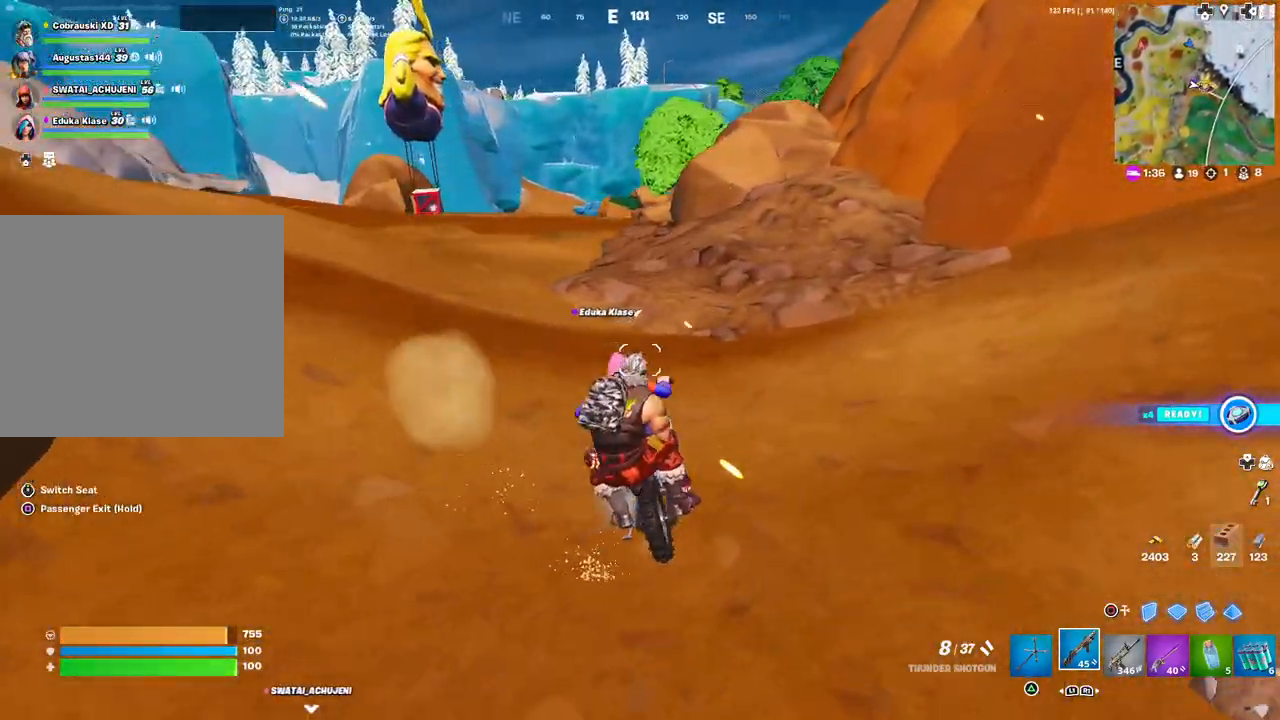
{"buttons": [], "left_stick": "center", "right_stick": "left", "events": [[383, "right_stick", "left"]]}